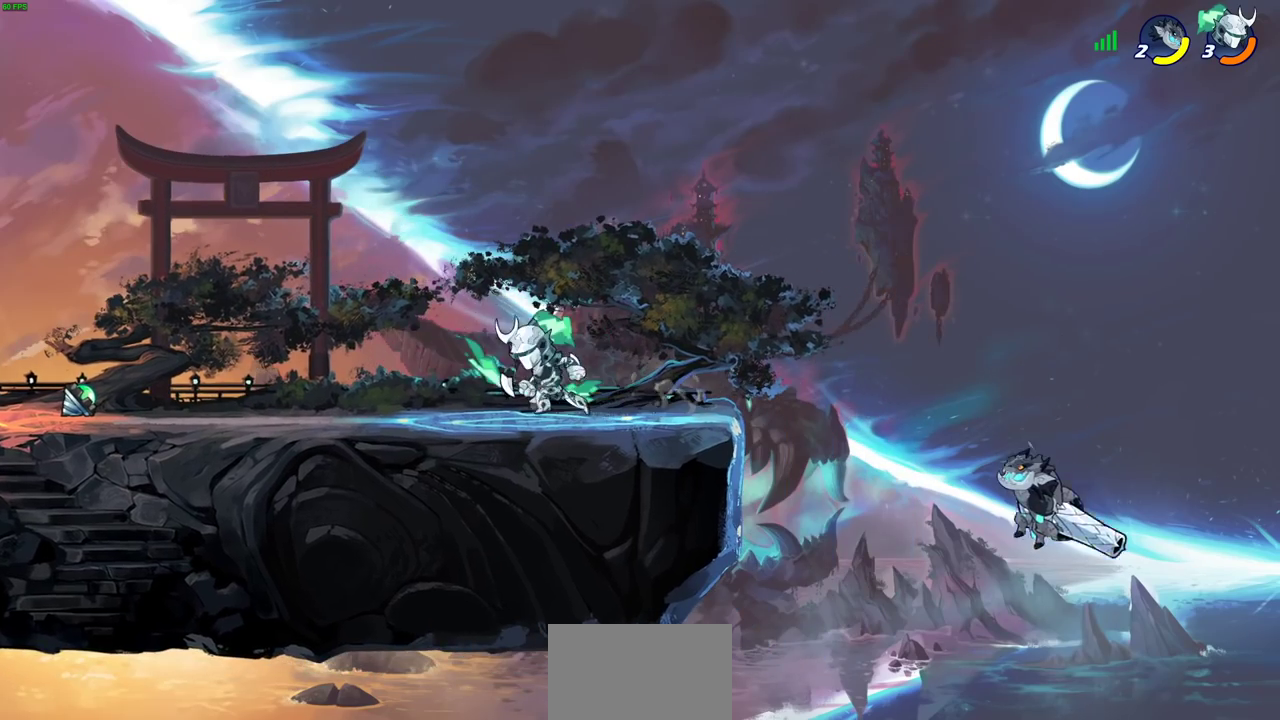
Gameplay with a controller (PlayStation layout); each line is a JSON object with the inputs held at the frame after it (dt_ms = milliseconds from this image to that frame). "events" lists button and stick changes between this image and that frame as [ms after this image, input, new state], when the widget could be followed in between. This document gives stick clicks only as held states, not as events.
{"dt_ms": 600, "buttons": [], "left_stick": "down", "right_stick": "center", "events": [[100, "left_stick", "up-right"], [183, "left_stick", "right"], [350, "left_stick", "down-right"], [550, "left_stick", "down"]]}
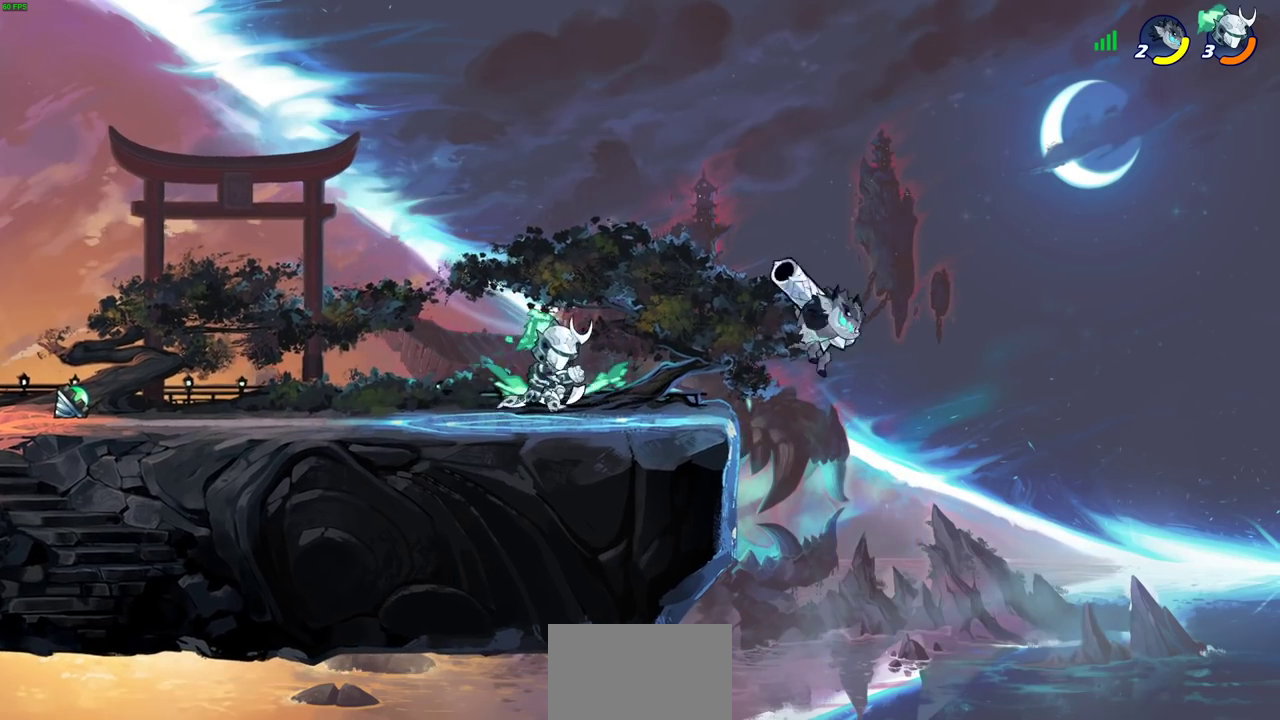
{"dt_ms": 300, "buttons": [], "left_stick": "up-left", "right_stick": "center", "events": [[50, "left_stick", "down-left"], [133, "left_stick", "left"], [267, "left_stick", "up-left"]]}
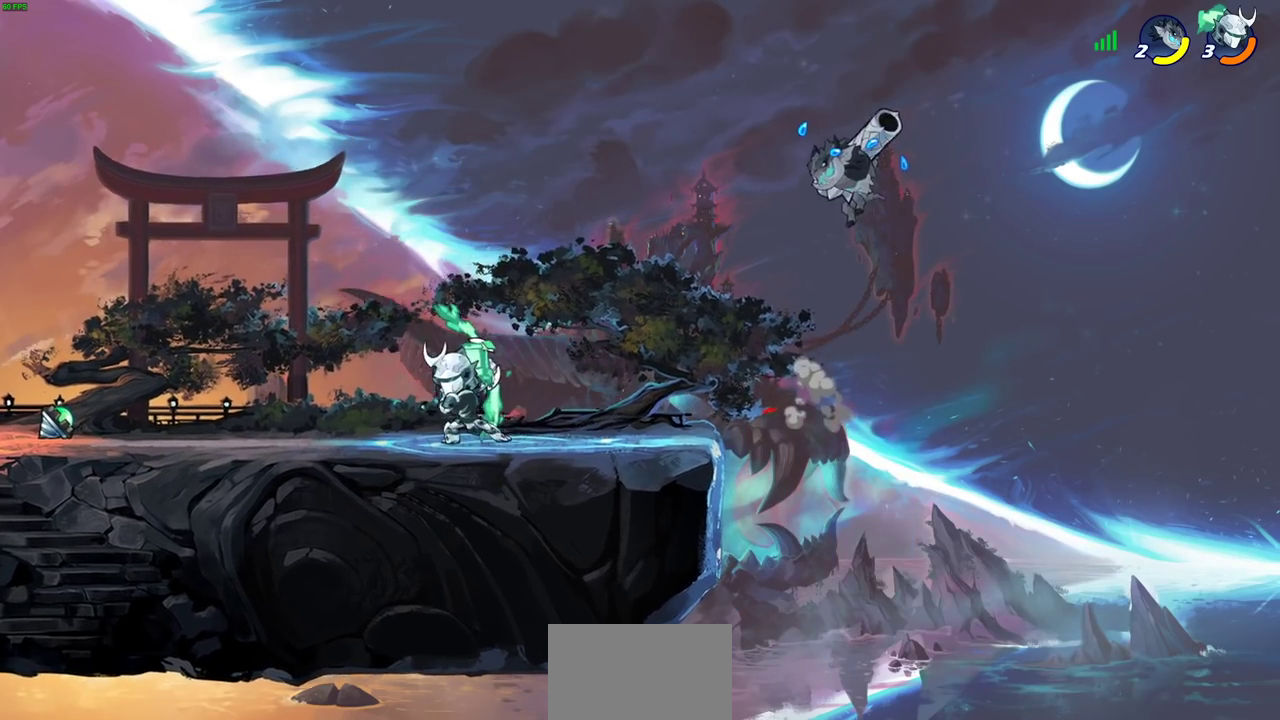
{"dt_ms": 700, "buttons": [], "left_stick": "center", "right_stick": "center", "events": [[83, "left_stick", "right"], [233, "left_stick", "down-right"], [300, "CIRCLE", "down"], [317, "left_stick", "down"], [417, "CIRCLE", "up"], [433, "left_stick", "center"]]}
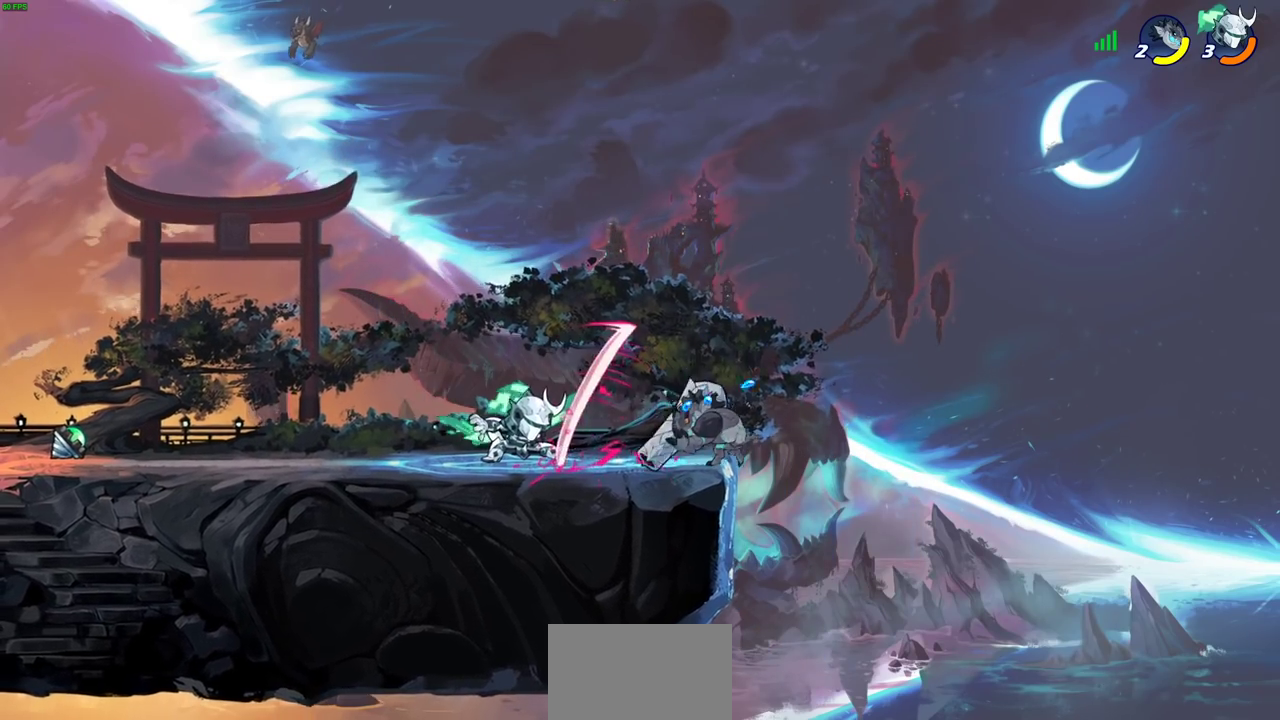
{"dt_ms": 700, "buttons": [], "left_stick": "left", "right_stick": "center", "events": [[600, "left_stick", "down-left"], [667, "left_stick", "left"]]}
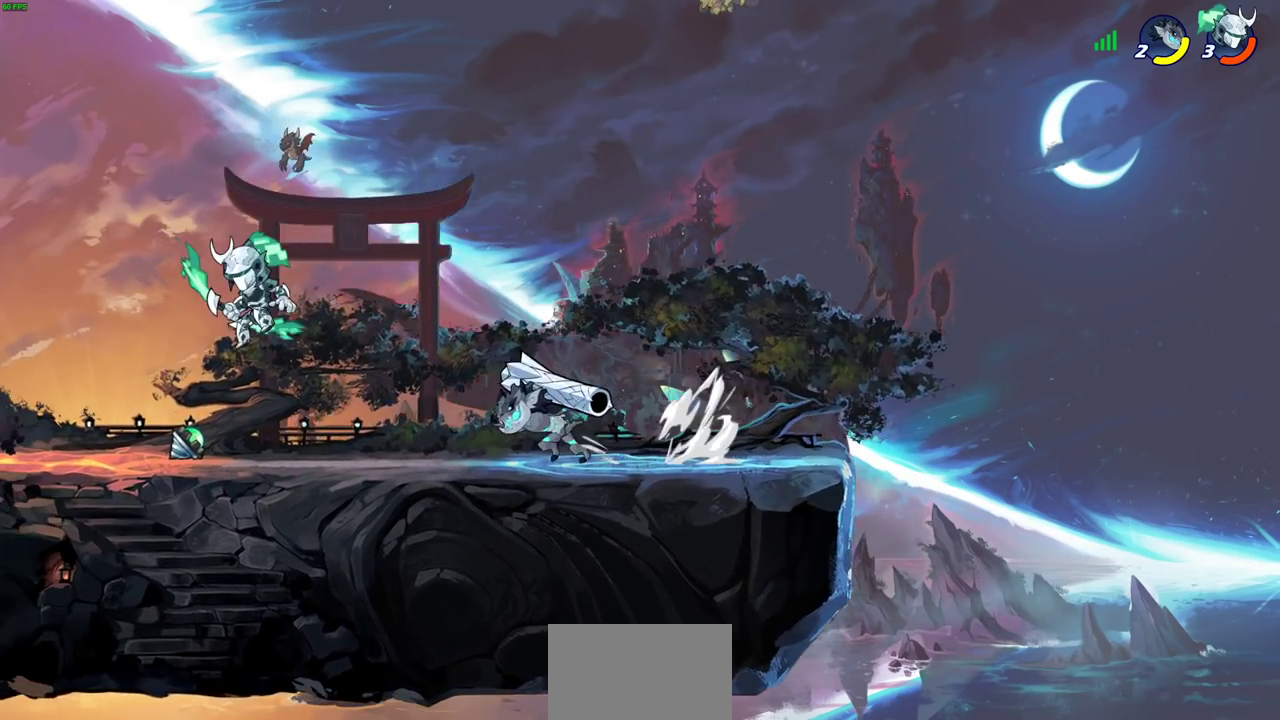
{"dt_ms": 300, "buttons": [], "left_stick": "left", "right_stick": "center", "events": []}
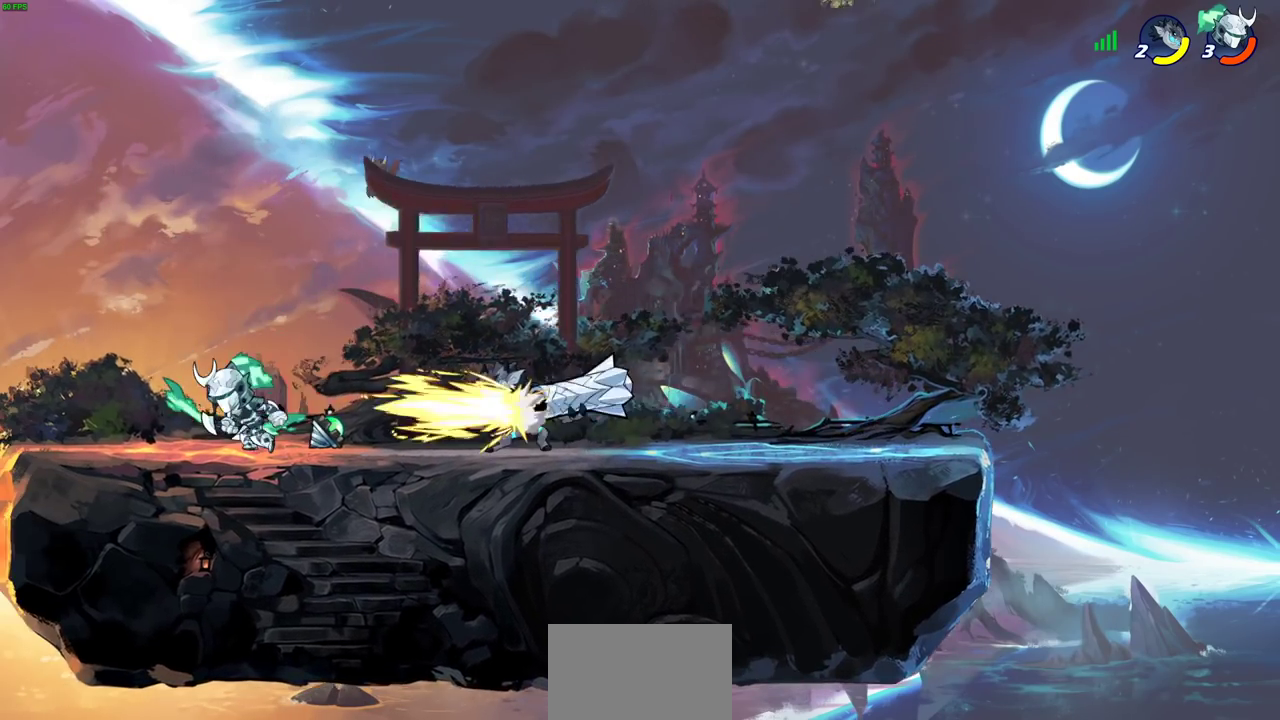
{"dt_ms": 400, "buttons": ["R2"], "left_stick": "right", "right_stick": "center", "events": [[167, "left_stick", "right"], [317, "R2", "down"]]}
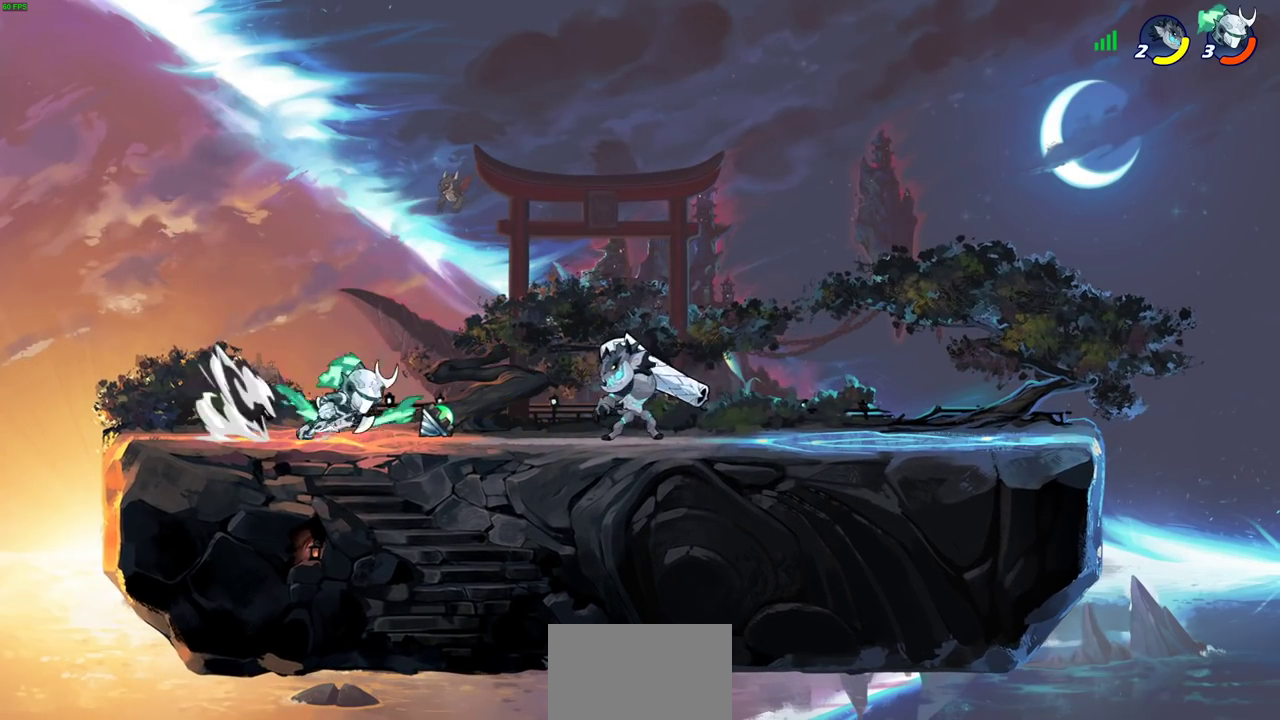
{"dt_ms": 800, "buttons": [], "left_stick": "up-right", "right_stick": "center", "events": [[33, "SQUARE", "down"], [83, "R2", "up"], [133, "SQUARE", "up"], [150, "left_stick", "center"], [350, "left_stick", "left"], [533, "CROSS", "down"], [567, "left_stick", "up-left"], [617, "R2", "down"], [650, "CROSS", "up"], [650, "left_stick", "up"], [700, "left_stick", "up-right"], [800, "R2", "up"]]}
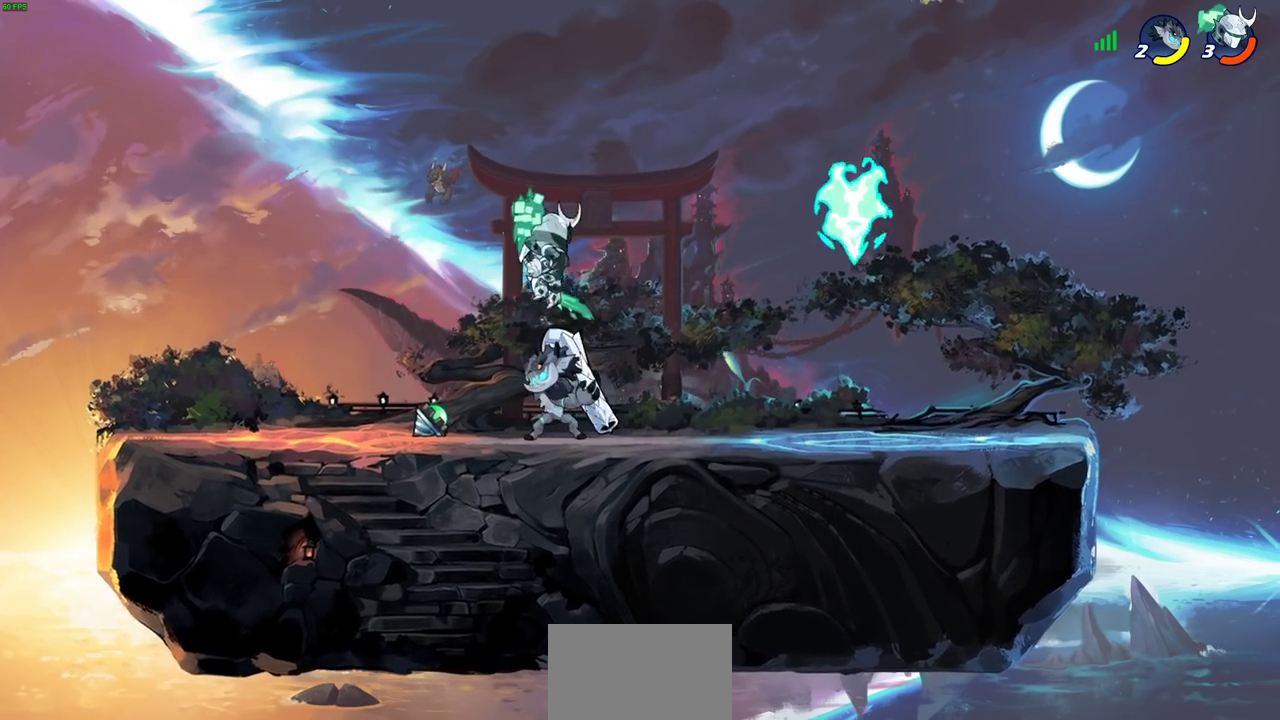
{"dt_ms": 300, "buttons": [], "left_stick": "down-left", "right_stick": "center", "events": [[83, "CROSS", "down"], [200, "CROSS", "up"], [217, "left_stick", "up-left"], [300, "left_stick", "down-left"]]}
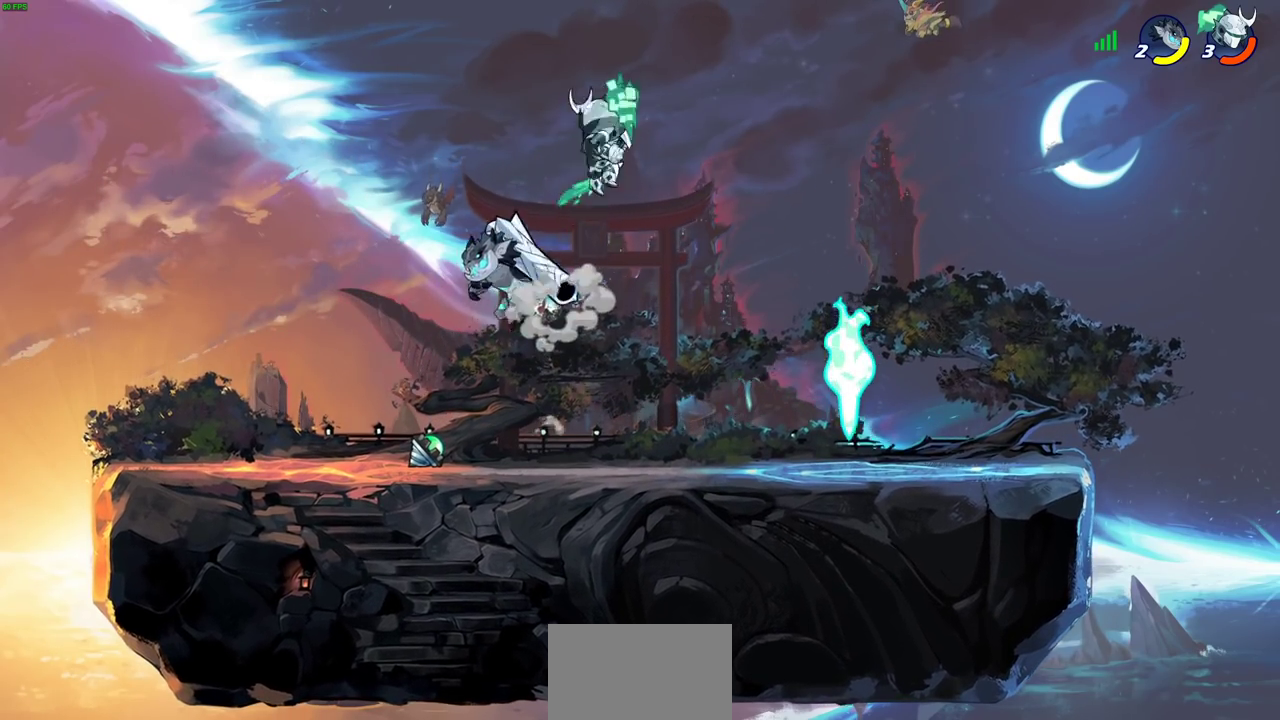
{"dt_ms": 700, "buttons": [], "left_stick": "left", "right_stick": "center", "events": [[250, "left_stick", "left"], [317, "SQUARE", "down"], [400, "SQUARE", "up"]]}
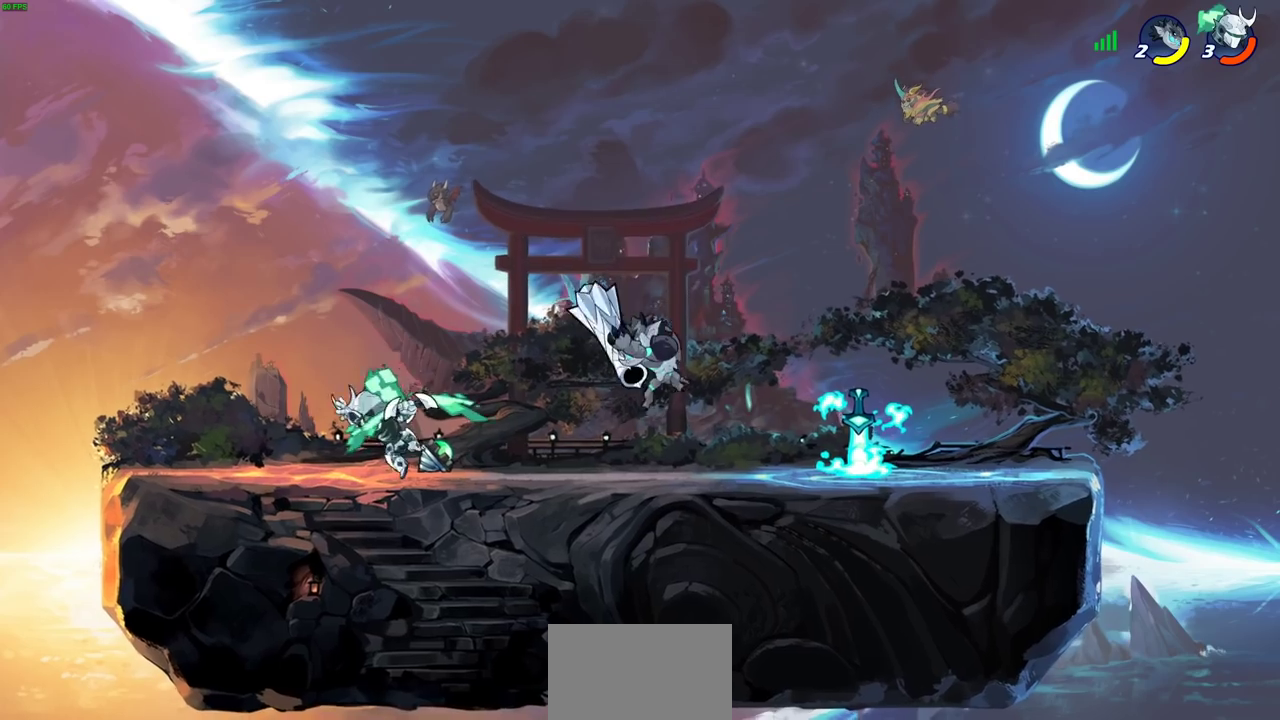
{"dt_ms": 300, "buttons": [], "left_stick": "right", "right_stick": "center", "events": [[50, "left_stick", "up-left"], [150, "left_stick", "center"], [283, "left_stick", "right"]]}
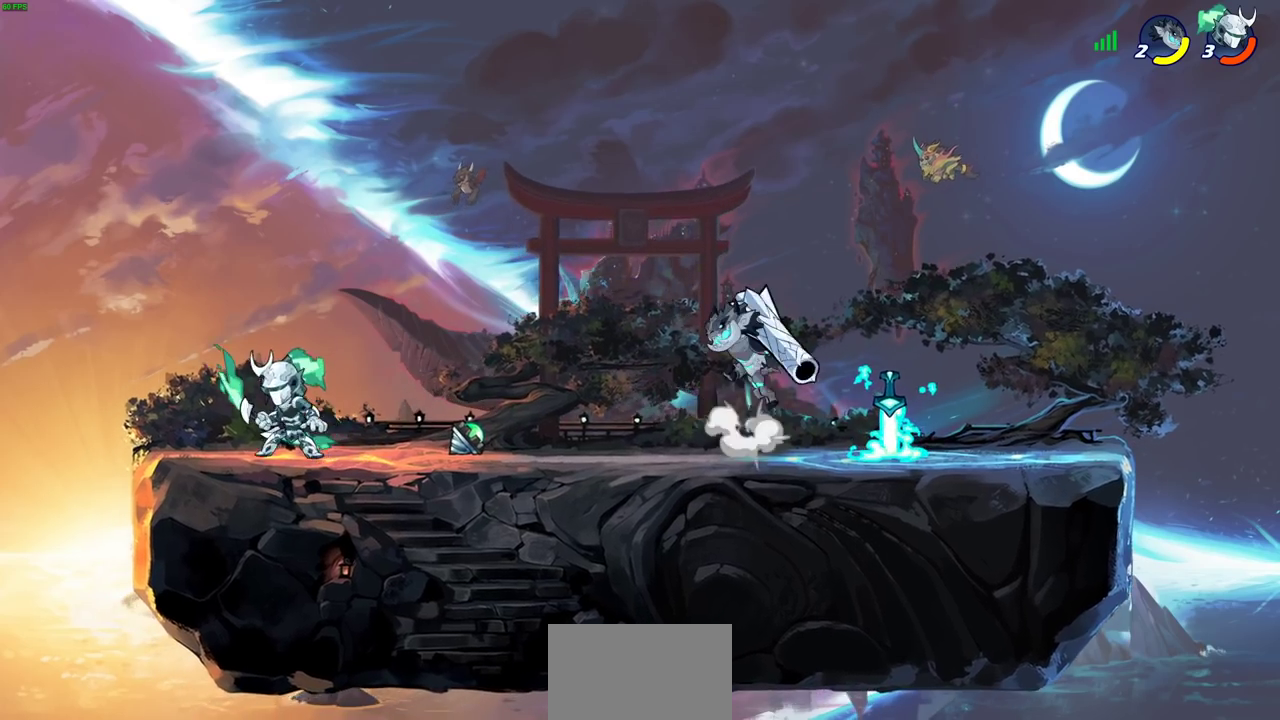
{"dt_ms": 400, "buttons": [], "left_stick": "left", "right_stick": "center", "events": [[150, "left_stick", "down-right"], [267, "left_stick", "left"]]}
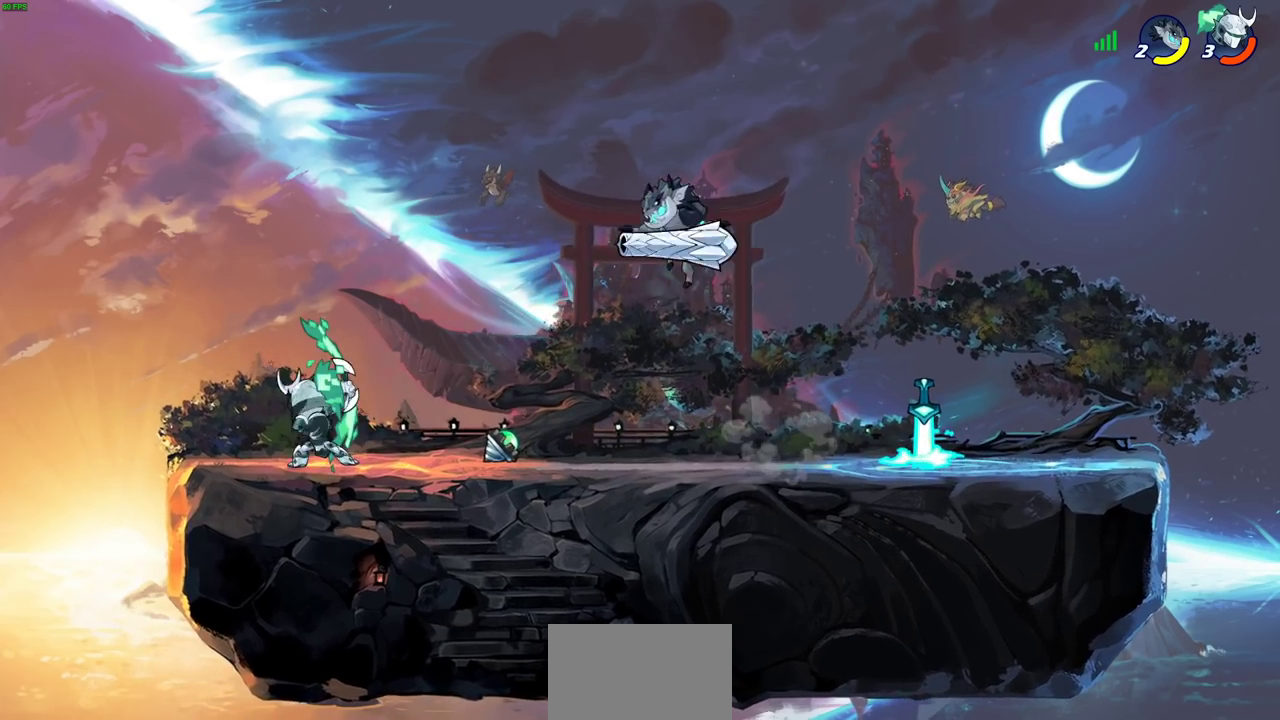
{"dt_ms": 700, "buttons": ["R2"], "left_stick": "right", "right_stick": "center", "events": [[67, "left_stick", "up-left"], [150, "left_stick", "right"], [200, "left_stick", "down-right"], [233, "SQUARE", "down"], [267, "left_stick", "down"], [317, "SQUARE", "up"], [367, "left_stick", "center"], [567, "left_stick", "right"], [667, "R2", "down"]]}
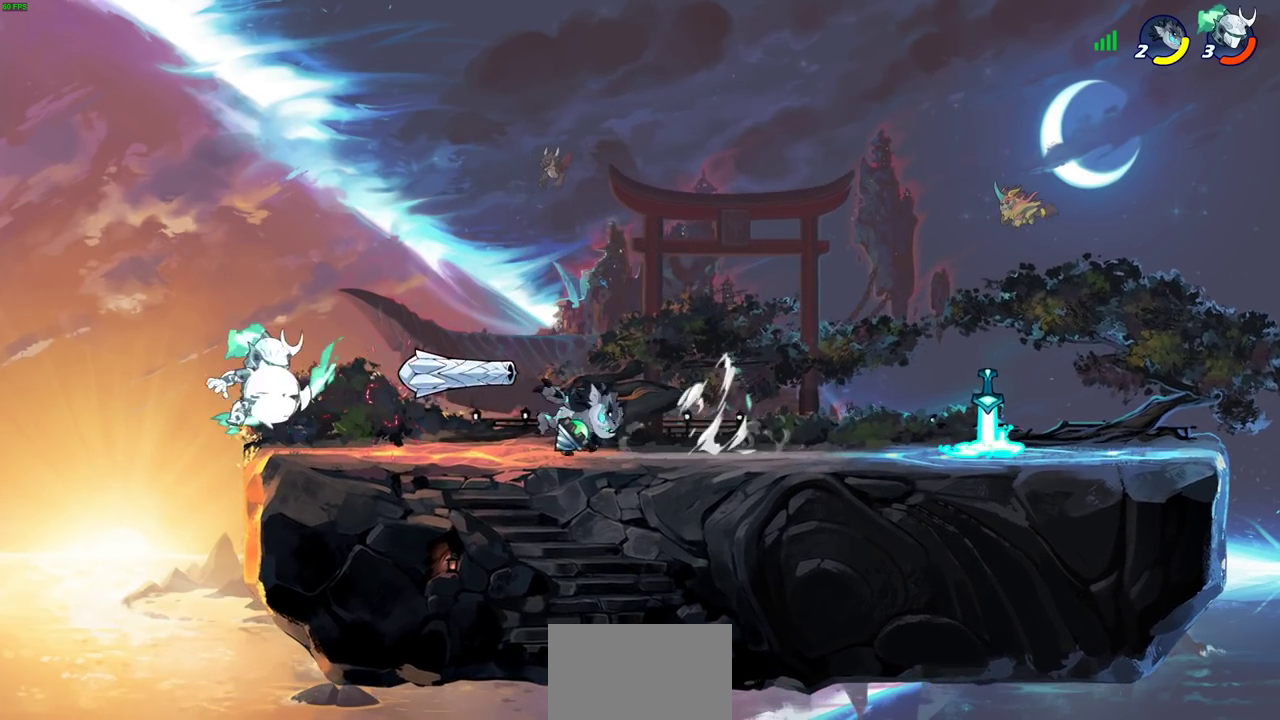
{"dt_ms": 400, "buttons": [], "left_stick": "up-right", "right_stick": "center", "events": [[167, "R2", "up"], [200, "left_stick", "up-right"], [217, "CROSS", "down"], [267, "left_stick", "up"], [350, "CROSS", "up"], [367, "left_stick", "up-right"]]}
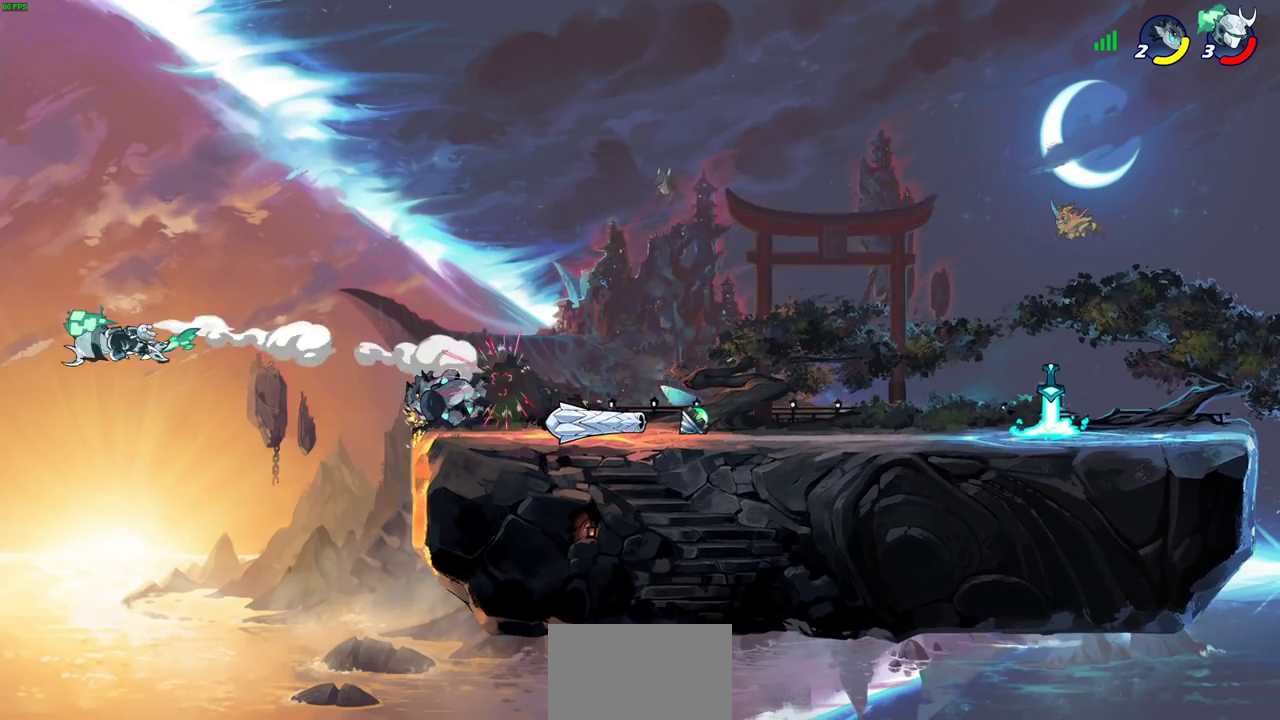
{"dt_ms": 500, "buttons": [], "left_stick": "right", "right_stick": "center", "events": [[200, "left_stick", "right"]]}
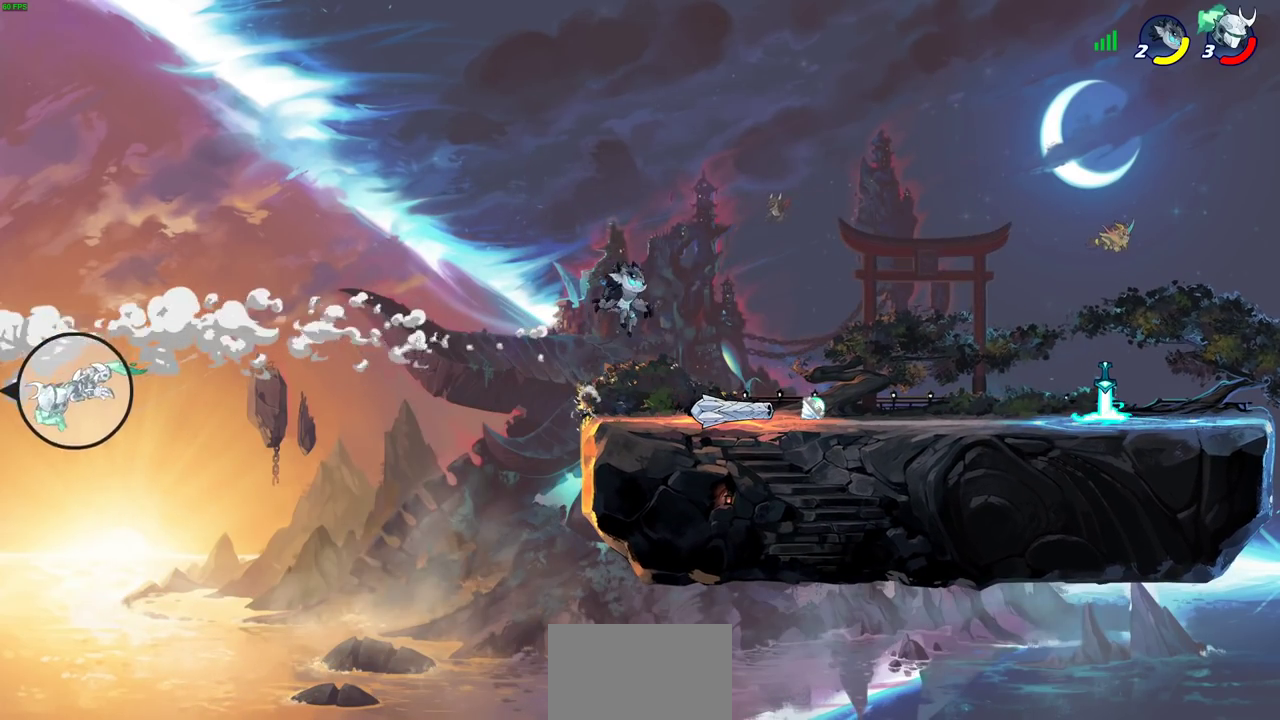
{"dt_ms": 500, "buttons": [], "left_stick": "right", "right_stick": "center", "events": [[350, "CROSS", "down"], [417, "CROSS", "up"]]}
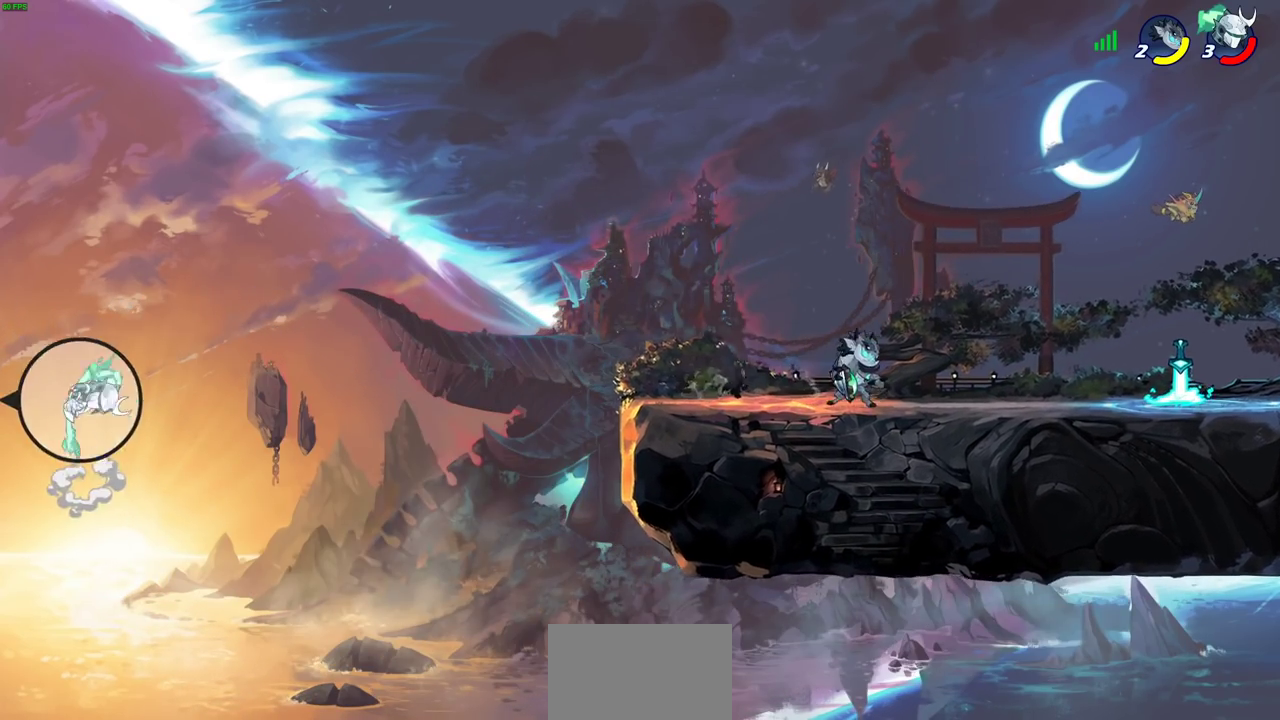
{"dt_ms": 600, "buttons": ["CROSS"], "left_stick": "right", "right_stick": "center", "events": [[600, "CROSS", "down"]]}
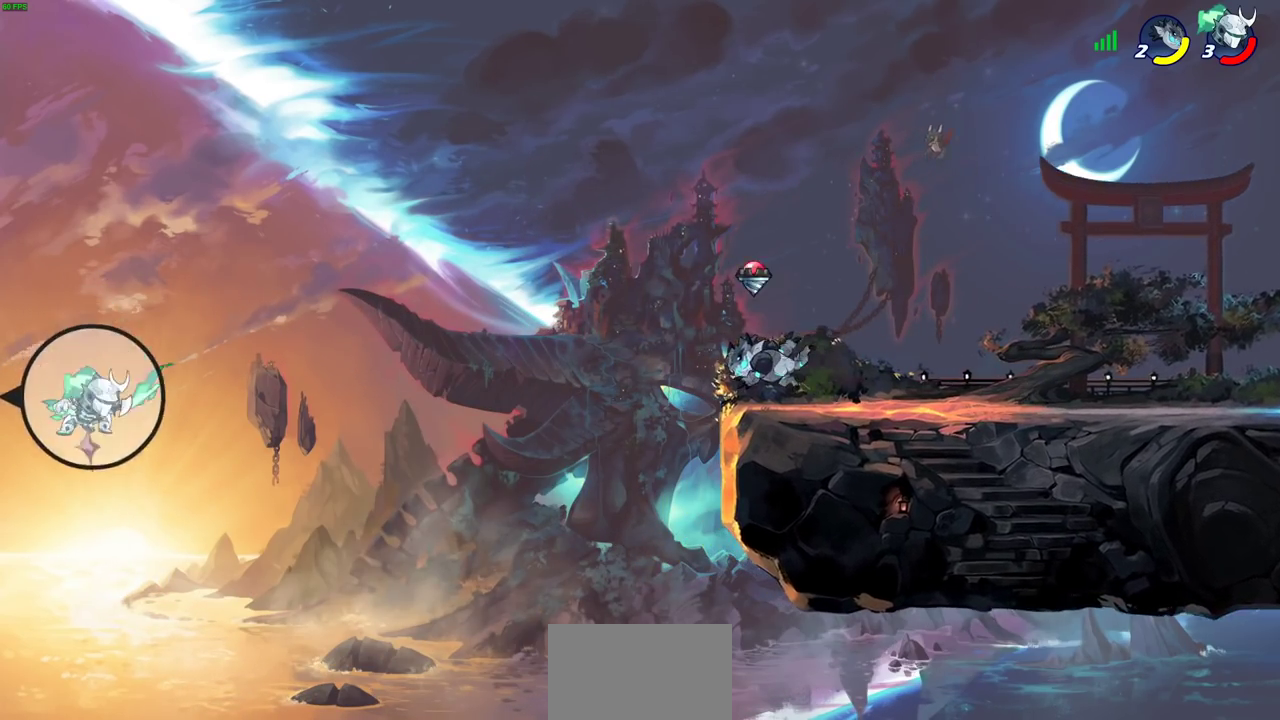
{"dt_ms": 400, "buttons": [], "left_stick": "up-right", "right_stick": "center", "events": [[33, "left_stick", "up-right"], [133, "CROSS", "up"]]}
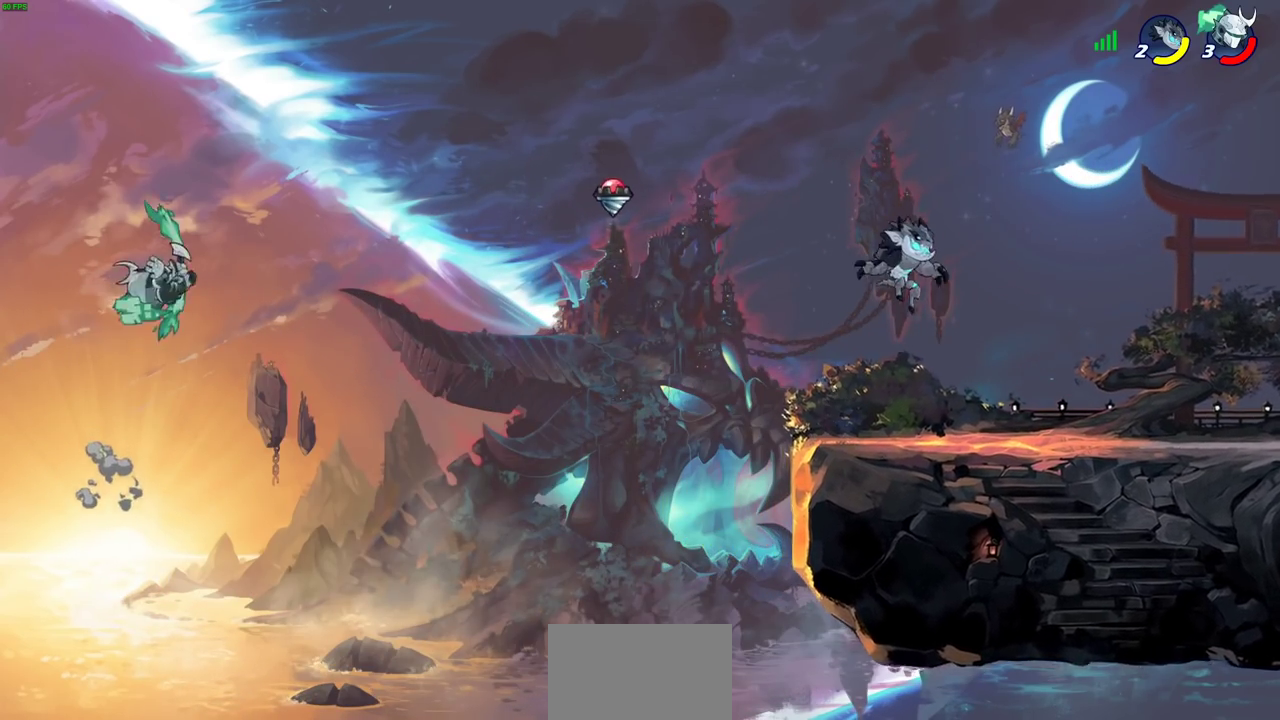
{"dt_ms": 500, "buttons": [], "left_stick": "right", "right_stick": "center", "events": [[83, "left_stick", "right"]]}
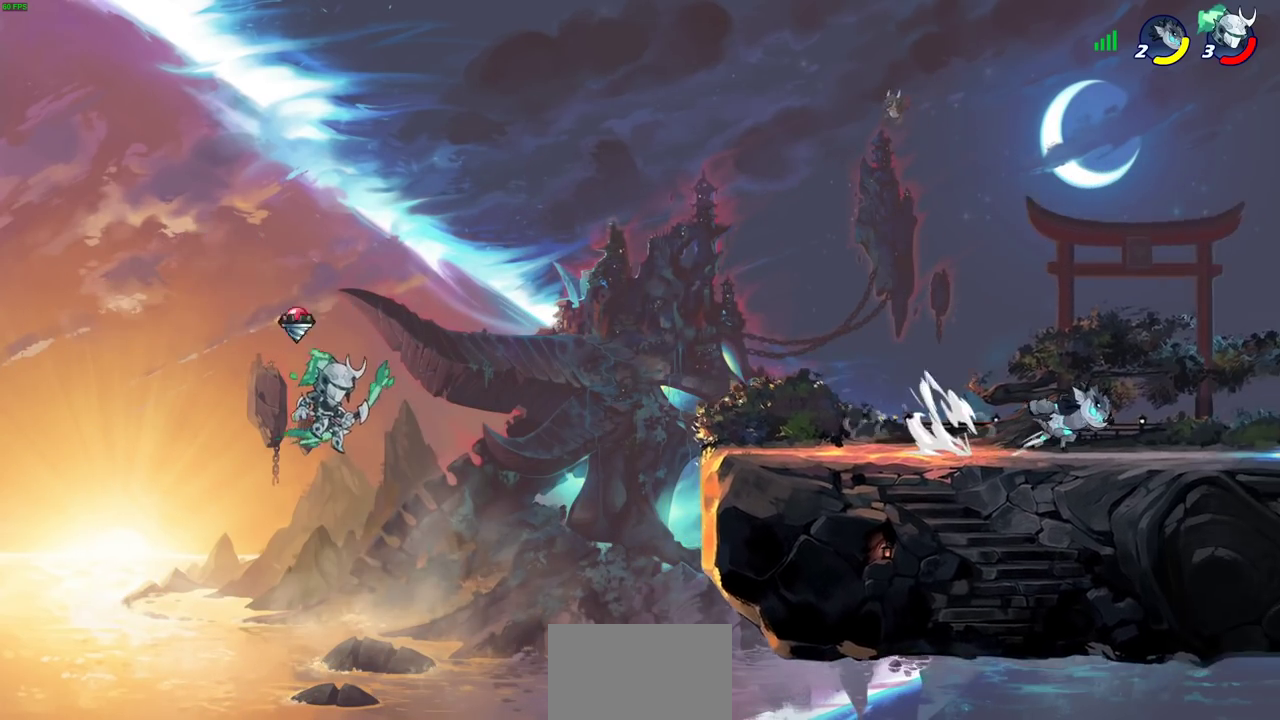
{"dt_ms": 500, "buttons": [], "left_stick": "right", "right_stick": "center", "events": [[117, "CIRCLE", "down"], [217, "CIRCLE", "up"], [217, "left_stick", "up-right"], [317, "left_stick", "center"], [483, "left_stick", "right"]]}
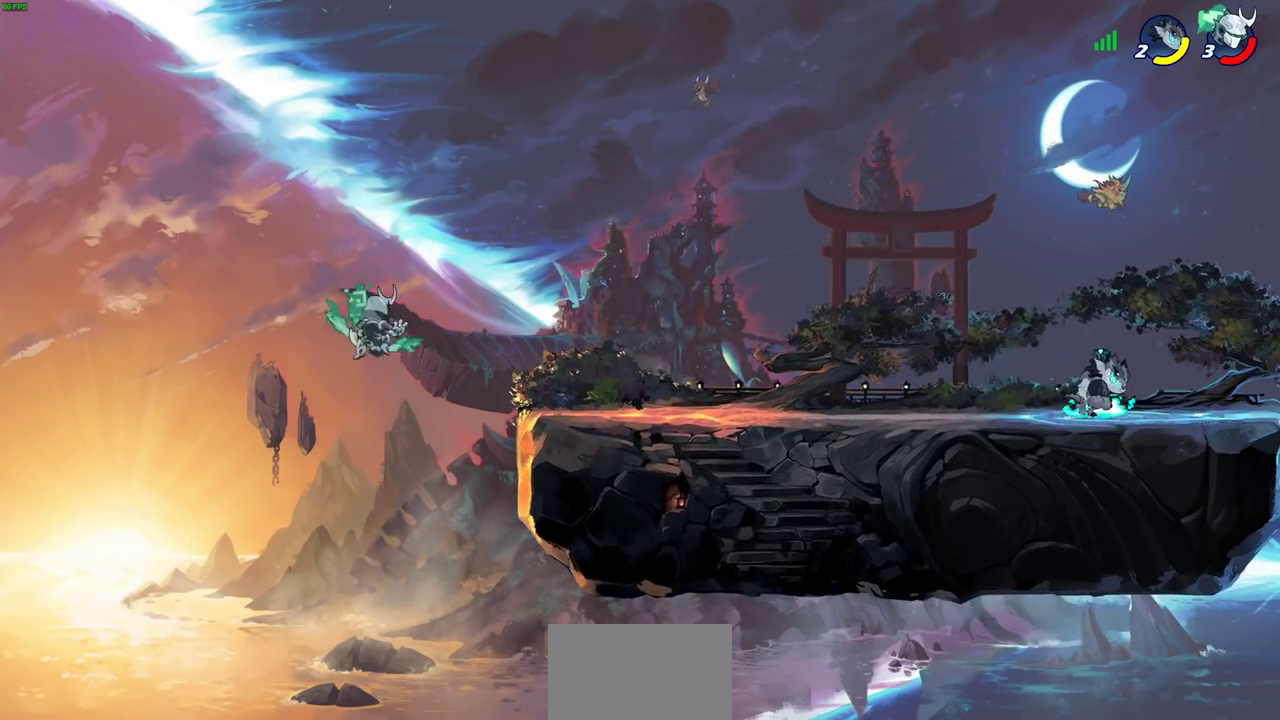
{"dt_ms": 500, "buttons": [], "left_stick": "right", "right_stick": "center", "events": []}
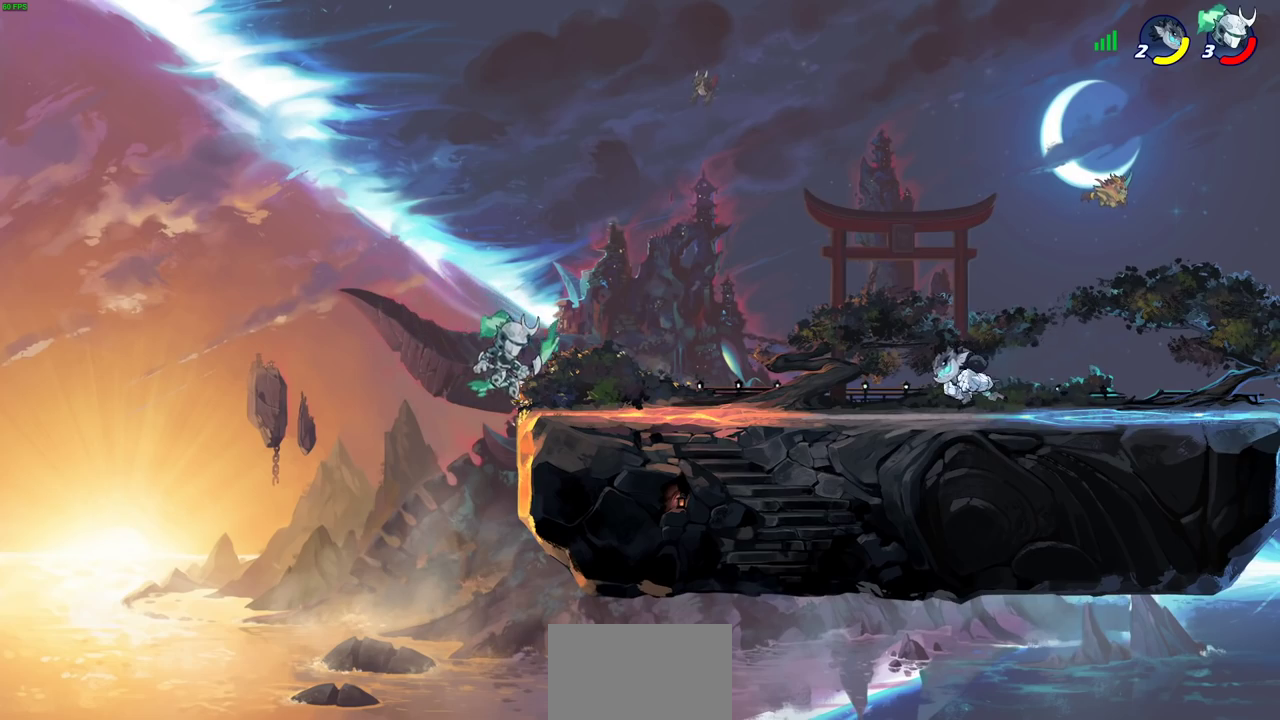
{"dt_ms": 400, "buttons": ["CIRCLE"], "left_stick": "down", "right_stick": "center", "events": [[83, "left_stick", "up-left"], [350, "CIRCLE", "down"], [350, "left_stick", "down"]]}
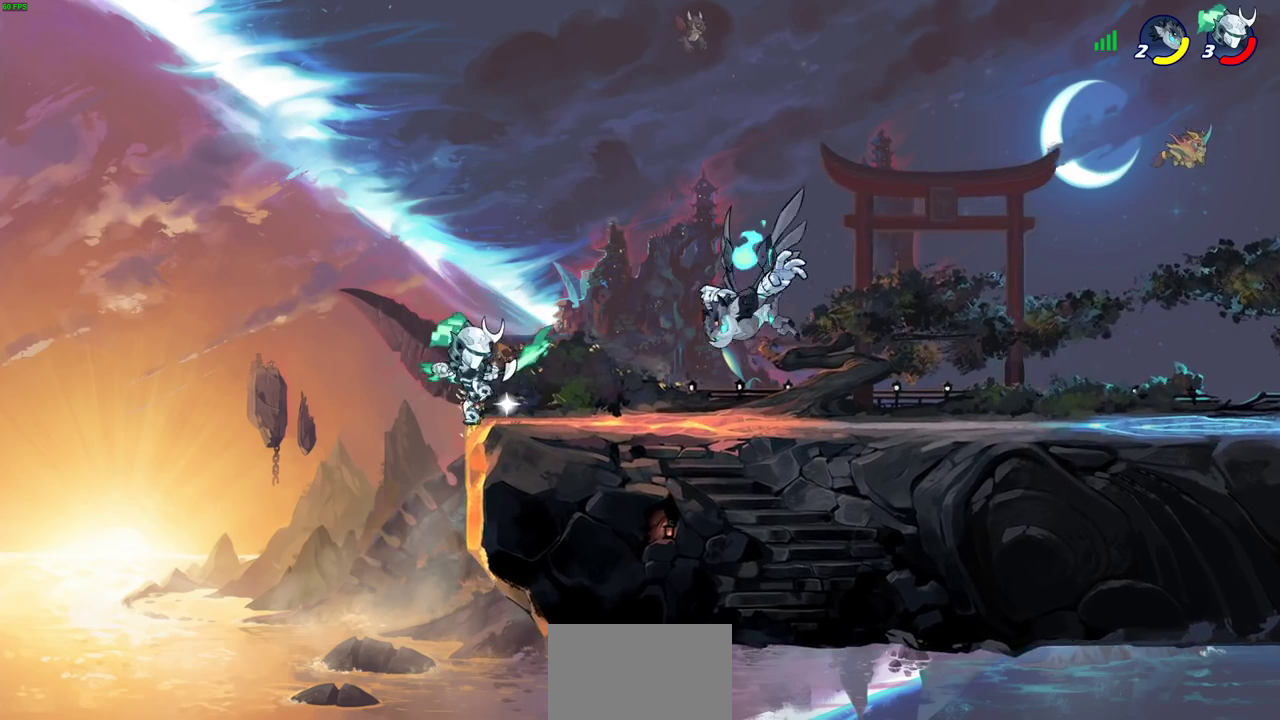
{"dt_ms": 700, "buttons": [], "left_stick": "center", "right_stick": "center", "events": [[33, "CIRCLE", "up"], [33, "left_stick", "center"]]}
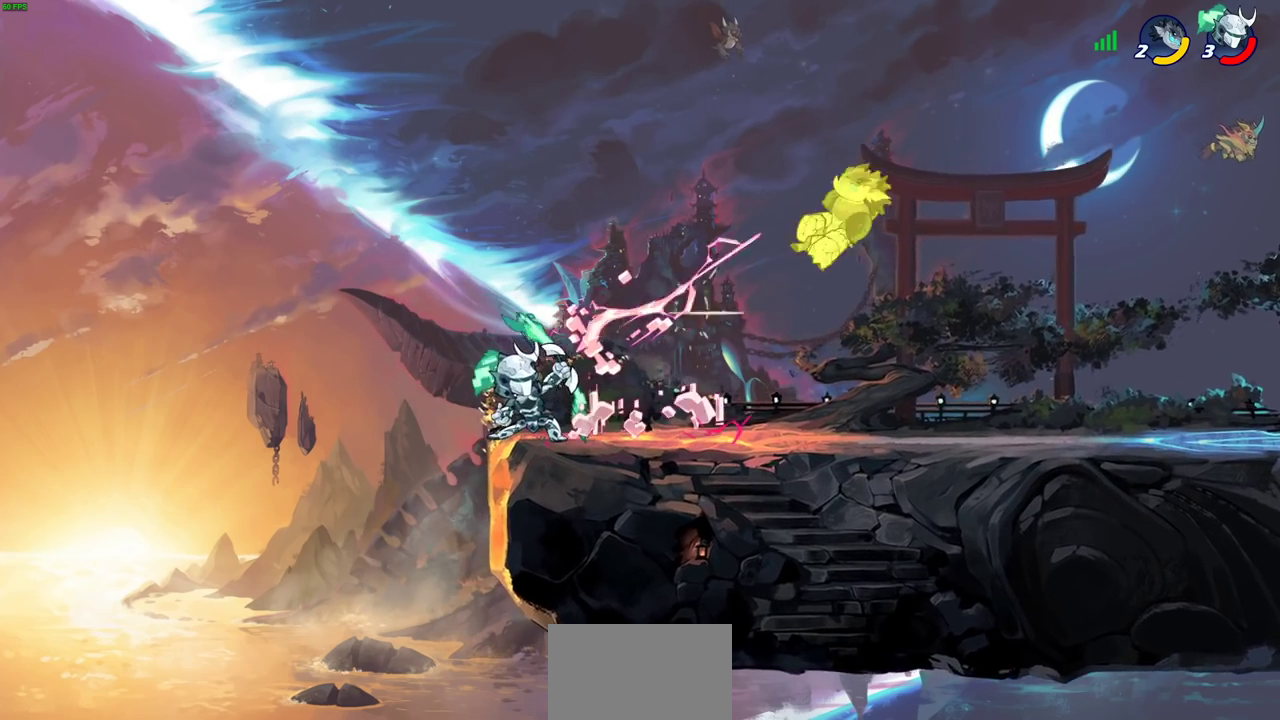
{"dt_ms": 400, "buttons": [], "left_stick": "right", "right_stick": "center", "events": [[133, "left_stick", "right"], [233, "R2", "down"], [350, "R2", "up"]]}
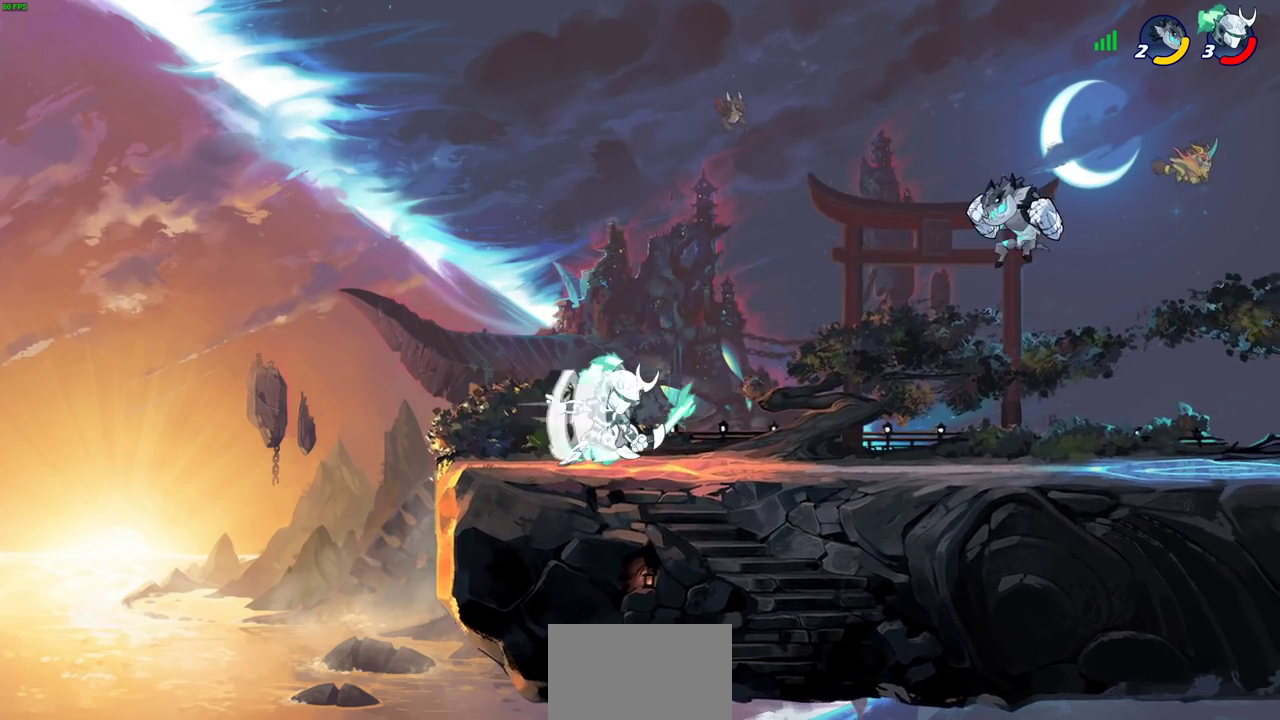
{"dt_ms": 300, "buttons": [], "left_stick": "center", "right_stick": "center", "events": [[33, "R1", "down"], [67, "left_stick", "center"], [83, "R1", "up"]]}
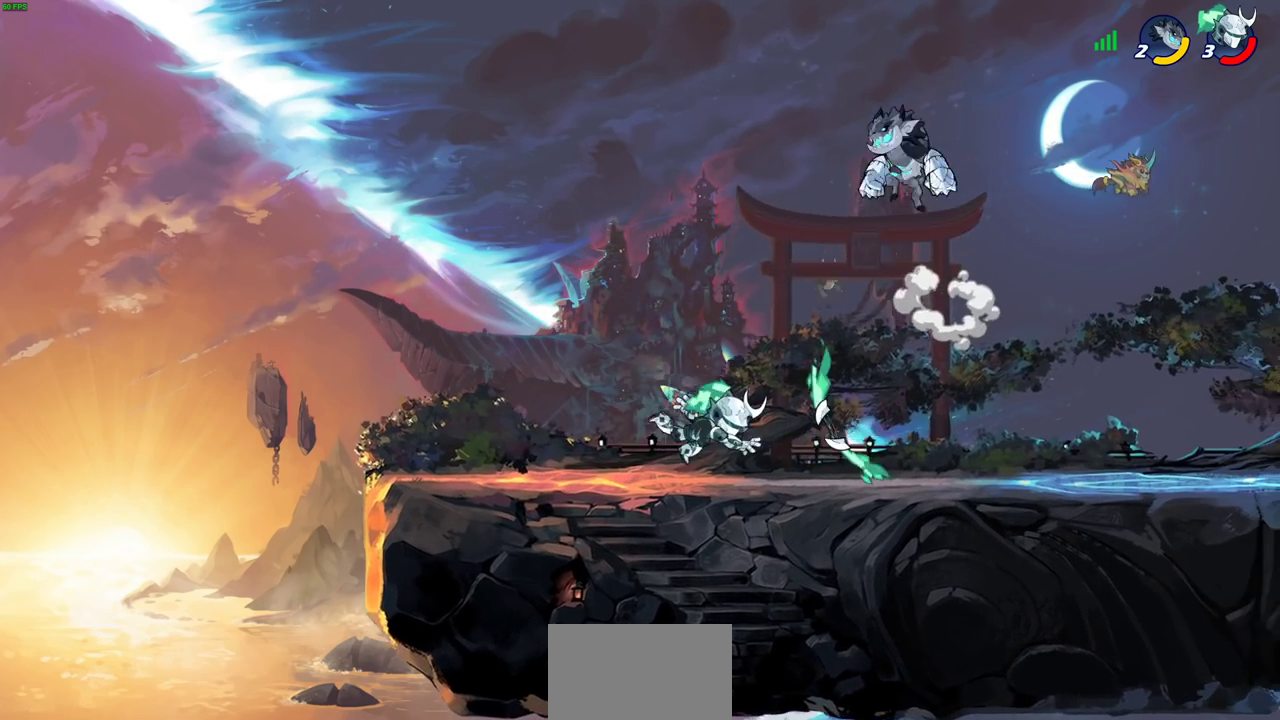
{"dt_ms": 800, "buttons": [], "left_stick": "center", "right_stick": "center", "events": [[350, "SQUARE", "down"], [433, "SQUARE", "up"], [533, "SQUARE", "down"], [600, "SQUARE", "up"], [700, "SQUARE", "down"], [783, "SQUARE", "up"]]}
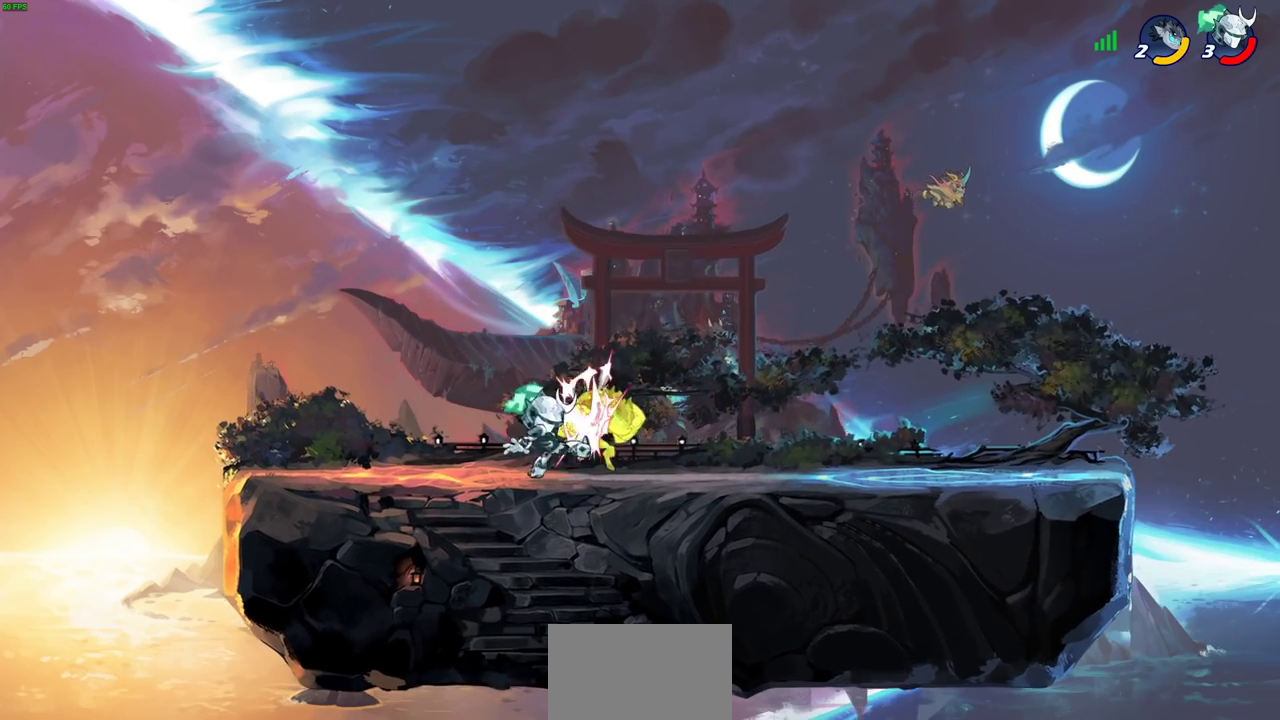
{"dt_ms": 400, "buttons": [], "left_stick": "right", "right_stick": "center", "events": [[83, "SQUARE", "down"], [133, "SQUARE", "up"], [233, "SQUARE", "down"], [317, "SQUARE", "up"], [317, "left_stick", "right"]]}
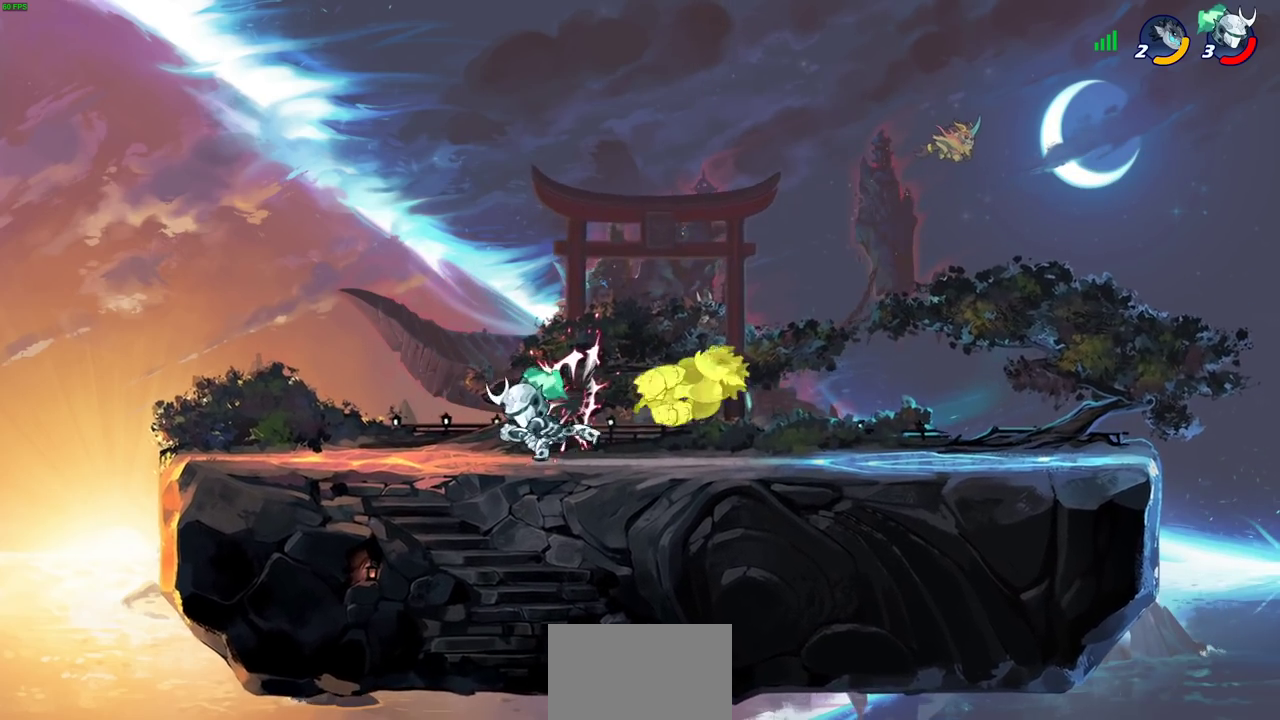
{"dt_ms": 300, "buttons": ["SQUARE", "R2"], "left_stick": "right", "right_stick": "center", "events": [[217, "R2", "down"], [283, "SQUARE", "down"]]}
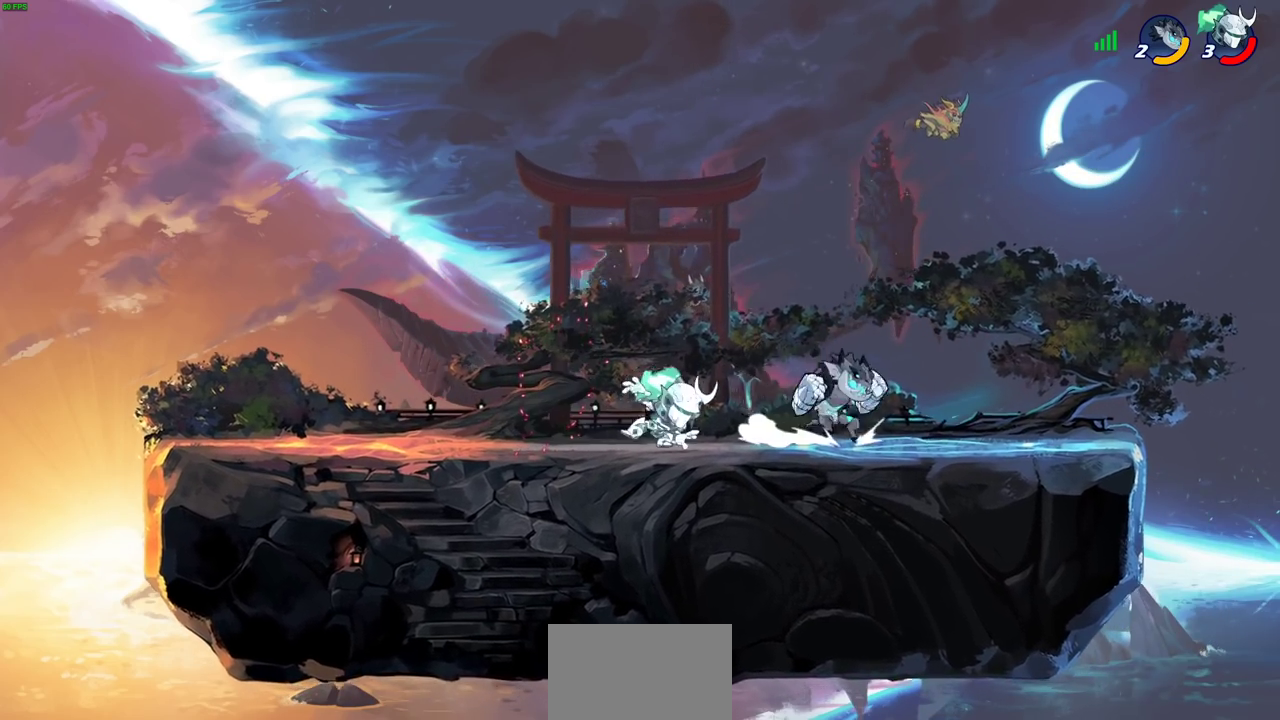
{"dt_ms": 800, "buttons": [], "left_stick": "up-left", "right_stick": "center", "events": [[83, "R2", "up"], [100, "SQUARE", "up"], [300, "left_stick", "center"], [450, "SQUARE", "down"], [550, "SQUARE", "up"], [650, "SQUARE", "down"], [733, "SQUARE", "up"], [767, "left_stick", "up-left"]]}
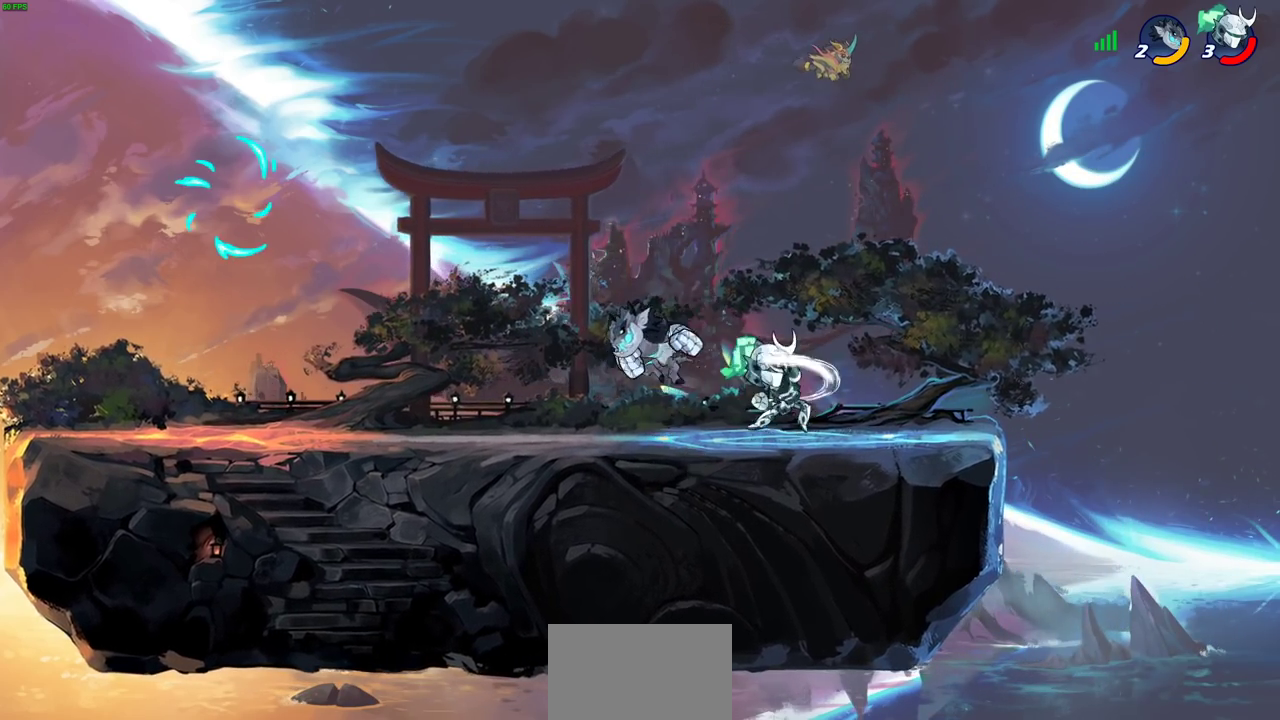
{"dt_ms": 400, "buttons": ["R2"], "left_stick": "up", "right_stick": "center", "events": [[83, "left_stick", "center"], [133, "left_stick", "right"], [167, "CROSS", "down"], [233, "R2", "down"], [267, "left_stick", "up-right"], [317, "CROSS", "up"], [367, "left_stick", "up"]]}
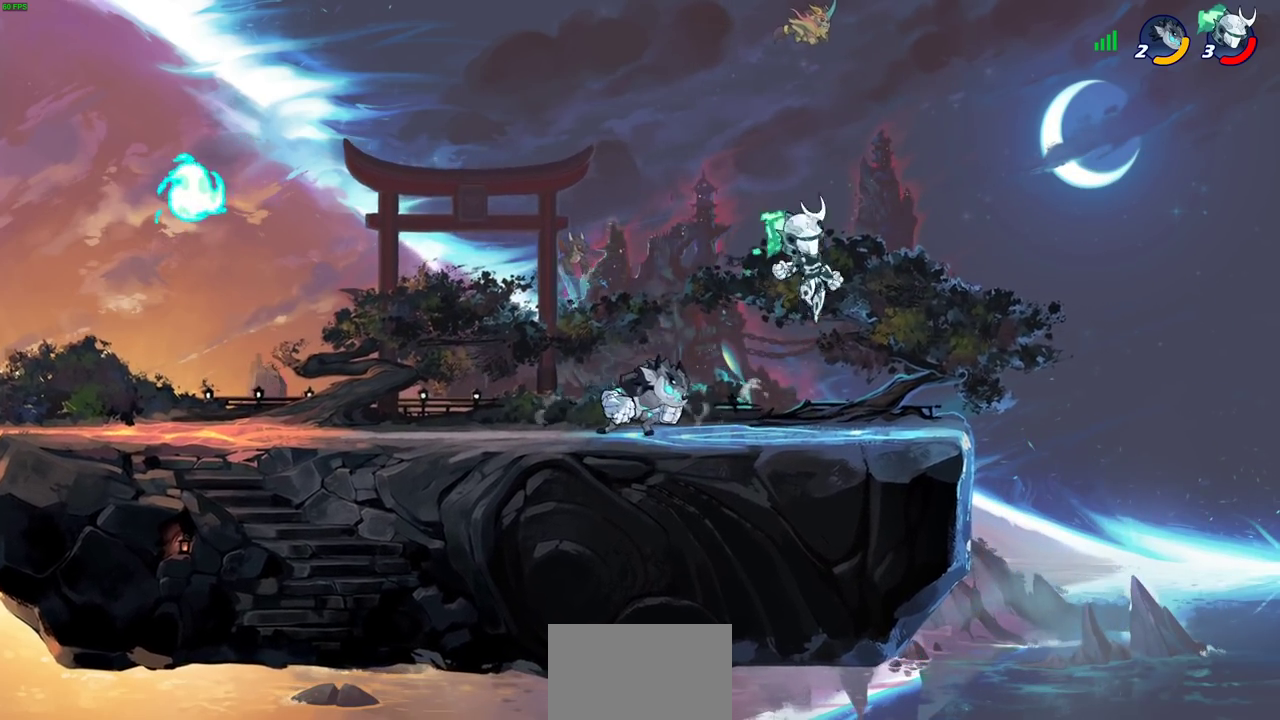
{"dt_ms": 300, "buttons": [], "left_stick": "down-left", "right_stick": "center", "events": [[17, "R2", "up"], [17, "left_stick", "up-left"], [100, "left_stick", "down-left"]]}